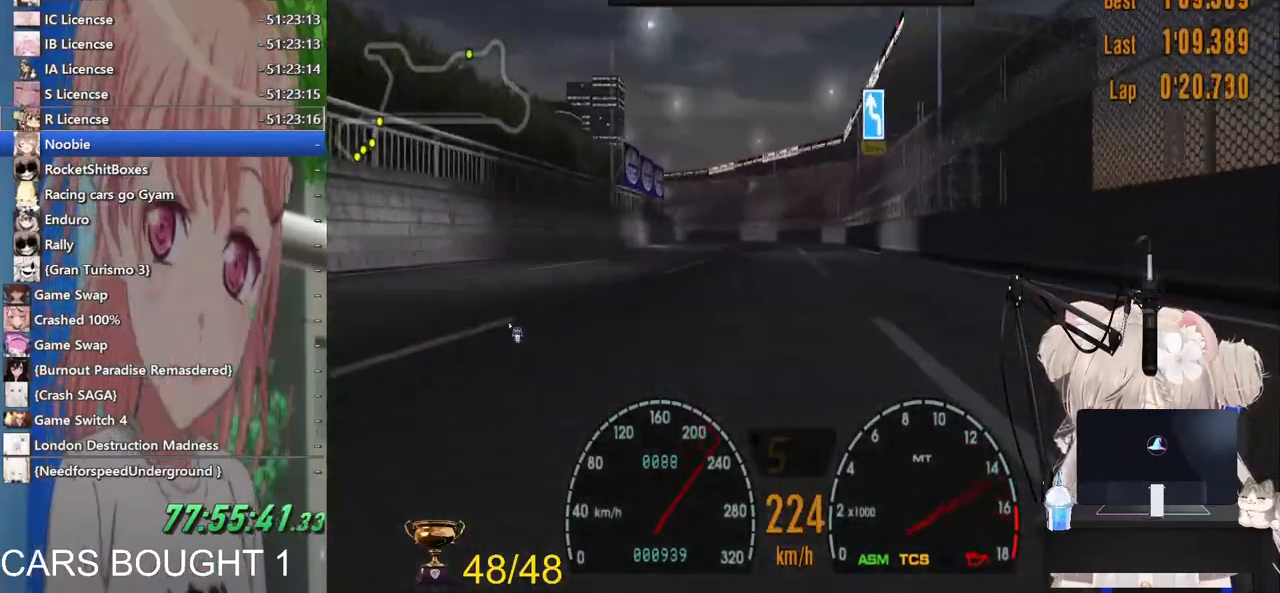
Gameplay with a controller (PlayStation layout); each line is a JSON object with the inputs held at the frame after it (dt_ms = milliseconds from this image to that frame). "events" lists button and stick changes between this image and that frame as [ms after this image, input, new state], when the widget could be followed in between.
{"dt_ms": 500, "buttons": ["R2"], "left_stick": "left", "right_stick": "center", "events": [[183, "left_stick", "left"]]}
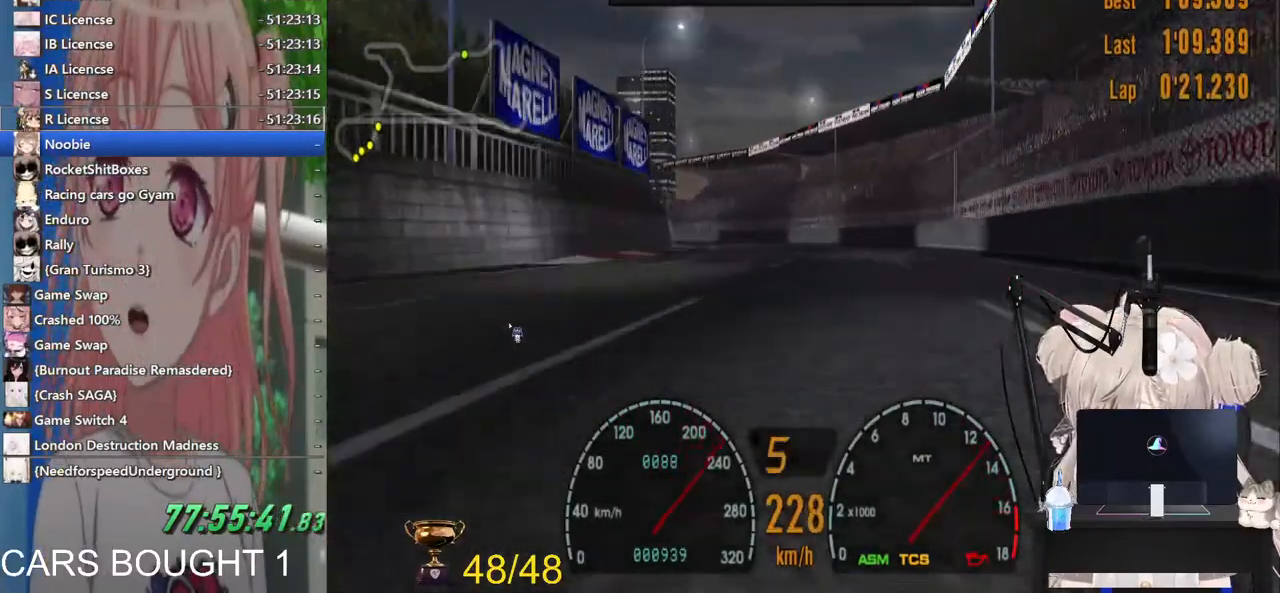
{"dt_ms": 500, "buttons": ["R2"], "left_stick": "left", "right_stick": "center", "events": []}
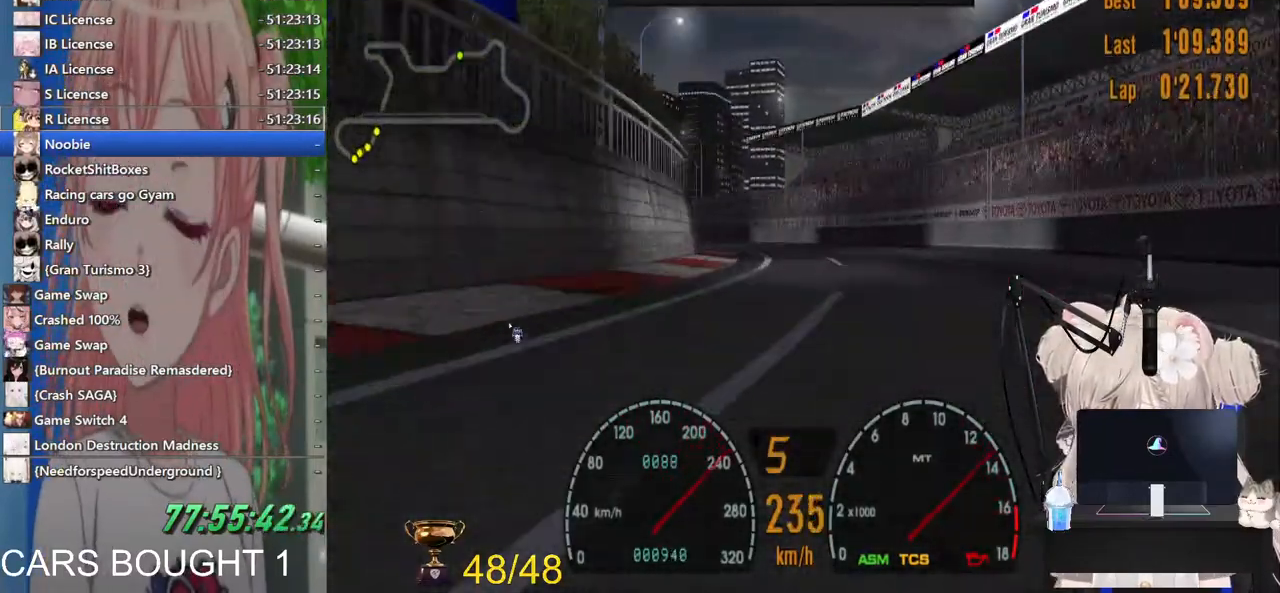
{"dt_ms": 500, "buttons": ["R2"], "left_stick": "left", "right_stick": "center", "events": []}
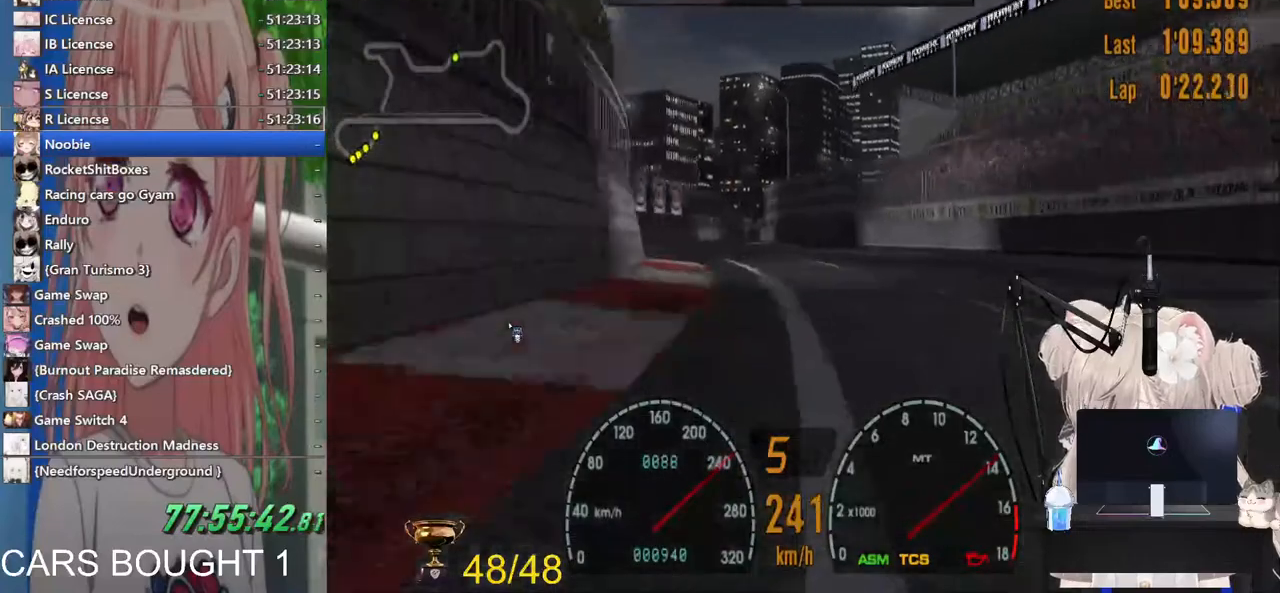
{"dt_ms": 500, "buttons": ["R2"], "left_stick": "center", "right_stick": "center", "events": [[50, "left_stick", "center"], [217, "left_stick", "right"], [300, "left_stick", "center"]]}
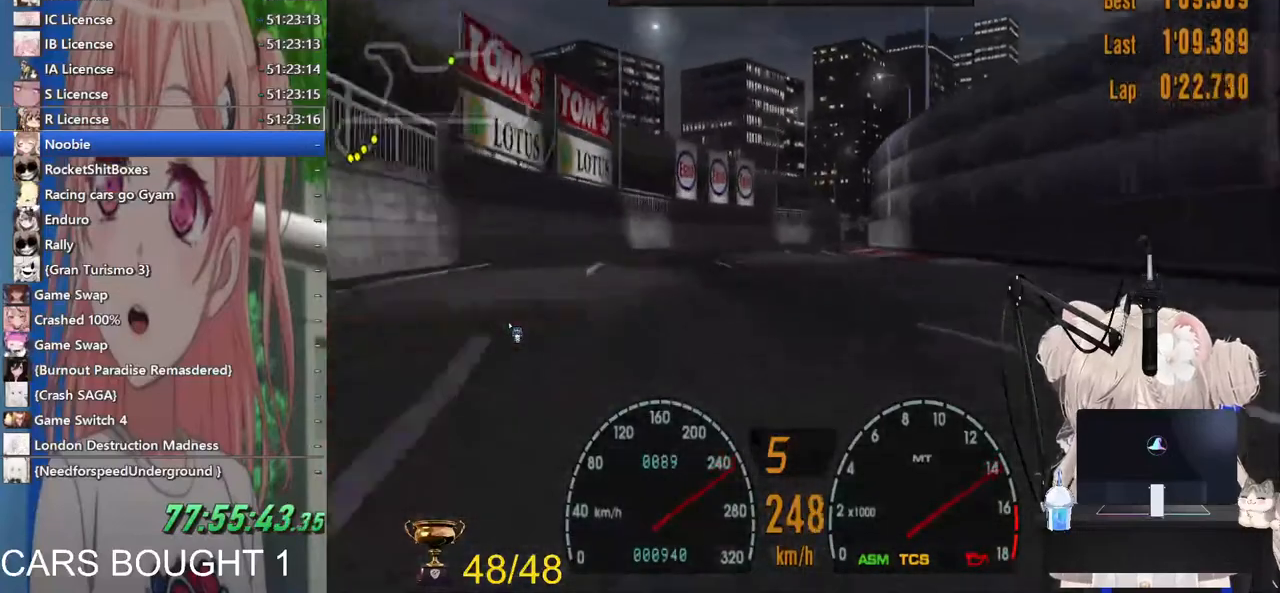
{"dt_ms": 500, "buttons": ["R2"], "left_stick": "up-right", "right_stick": "center", "events": [[133, "left_stick", "up-right"]]}
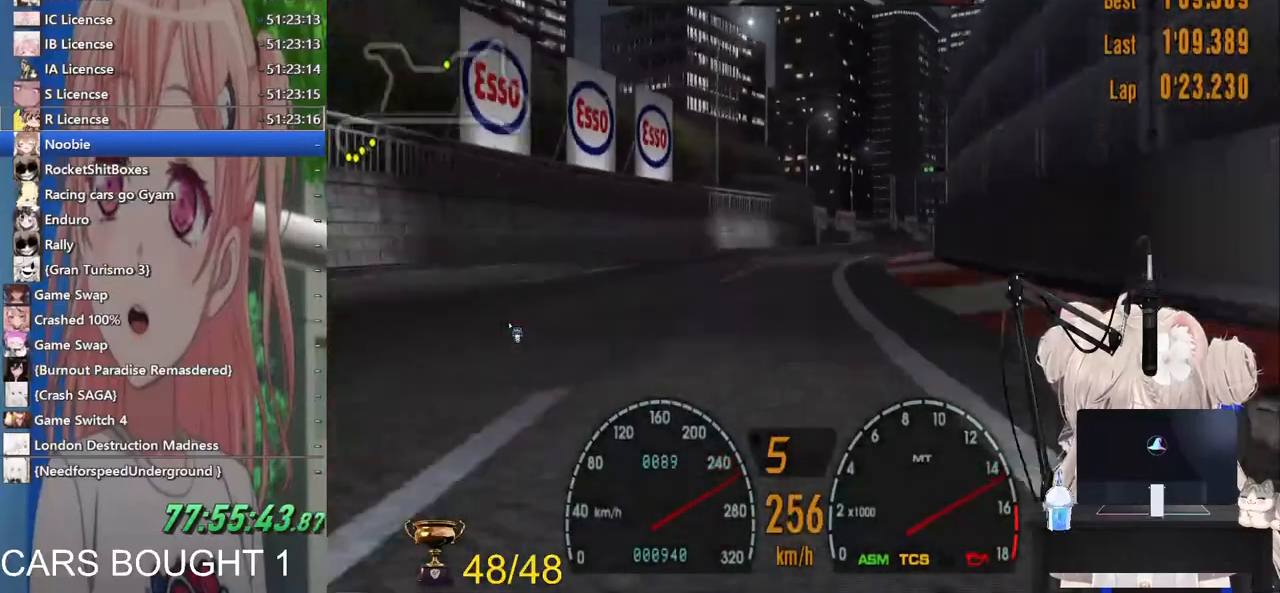
{"dt_ms": 500, "buttons": ["R2"], "left_stick": "right", "right_stick": "center", "events": [[483, "left_stick", "right"]]}
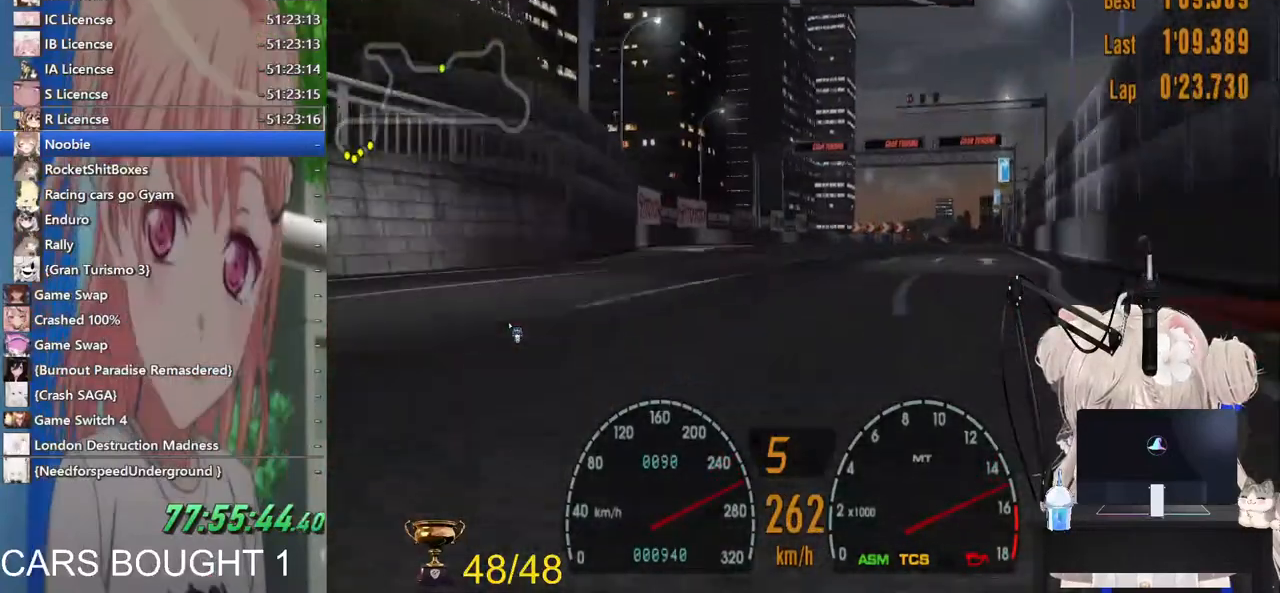
{"dt_ms": 500, "buttons": ["R2"], "left_stick": "right", "right_stick": "center", "events": []}
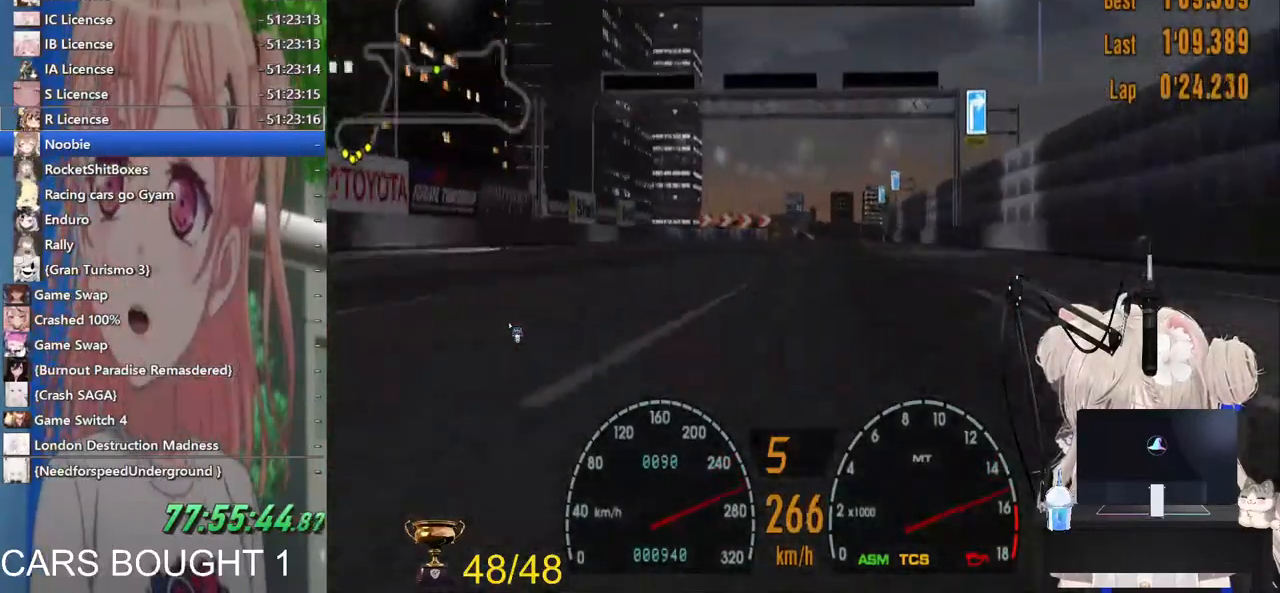
{"dt_ms": 500, "buttons": ["R2"], "left_stick": "right", "right_stick": "center", "events": []}
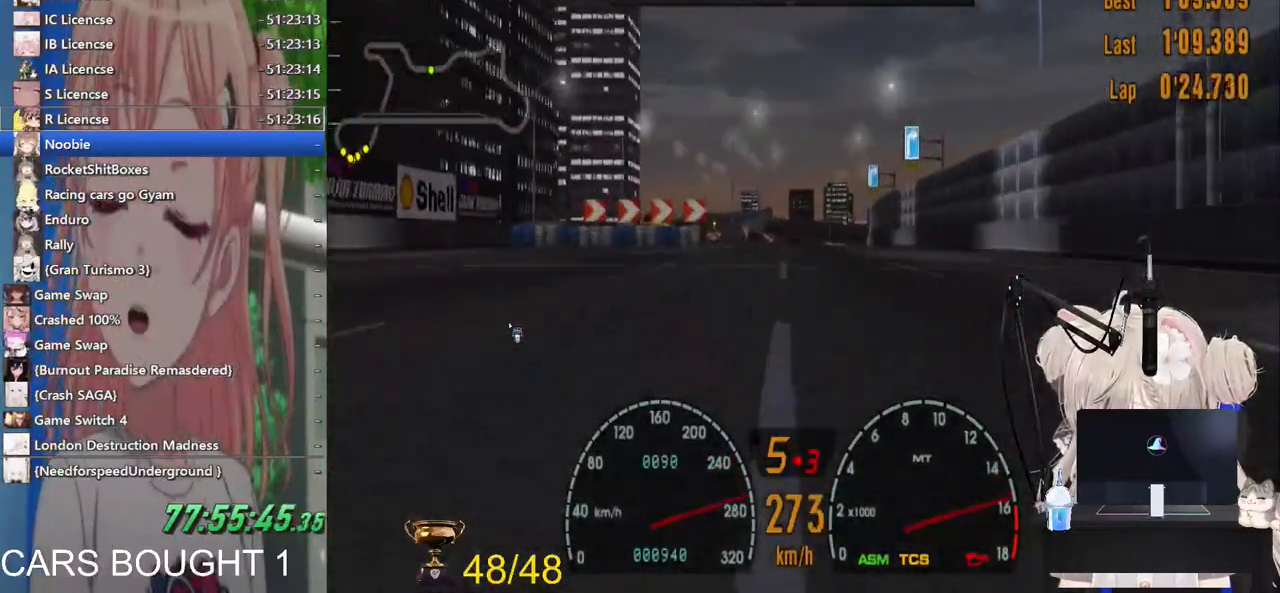
{"dt_ms": 500, "buttons": ["R2"], "left_stick": "right", "right_stick": "center", "events": [[183, "left_stick", "center"], [367, "left_stick", "right"]]}
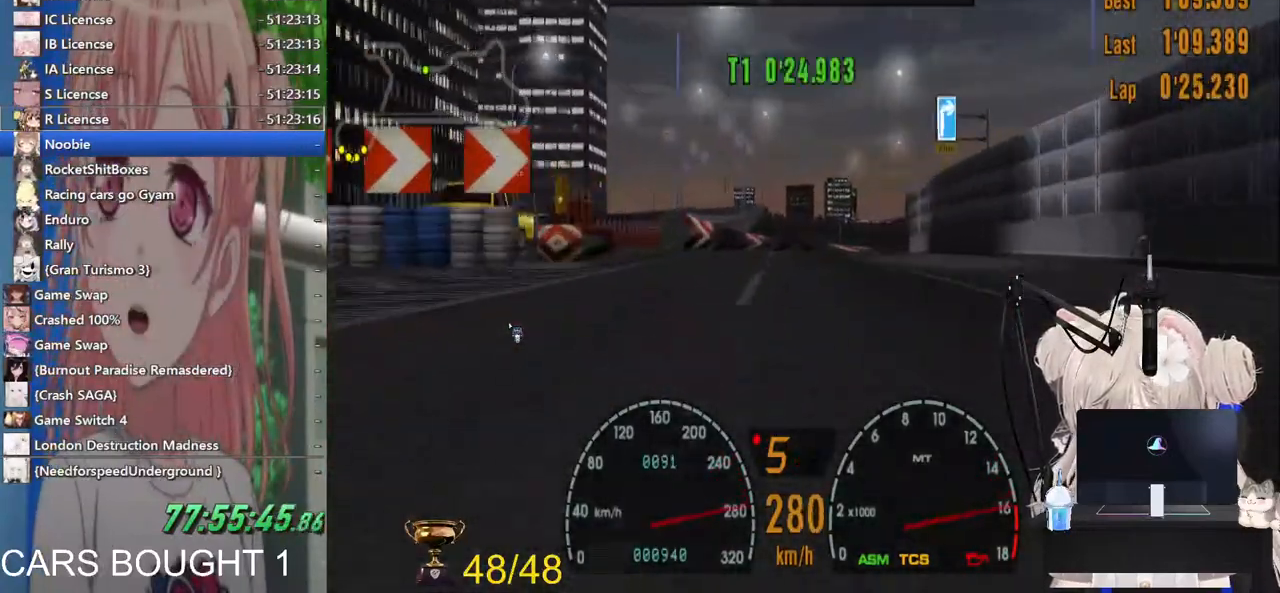
{"dt_ms": 1000, "buttons": ["R2"], "left_stick": "up-right", "right_stick": "center"}
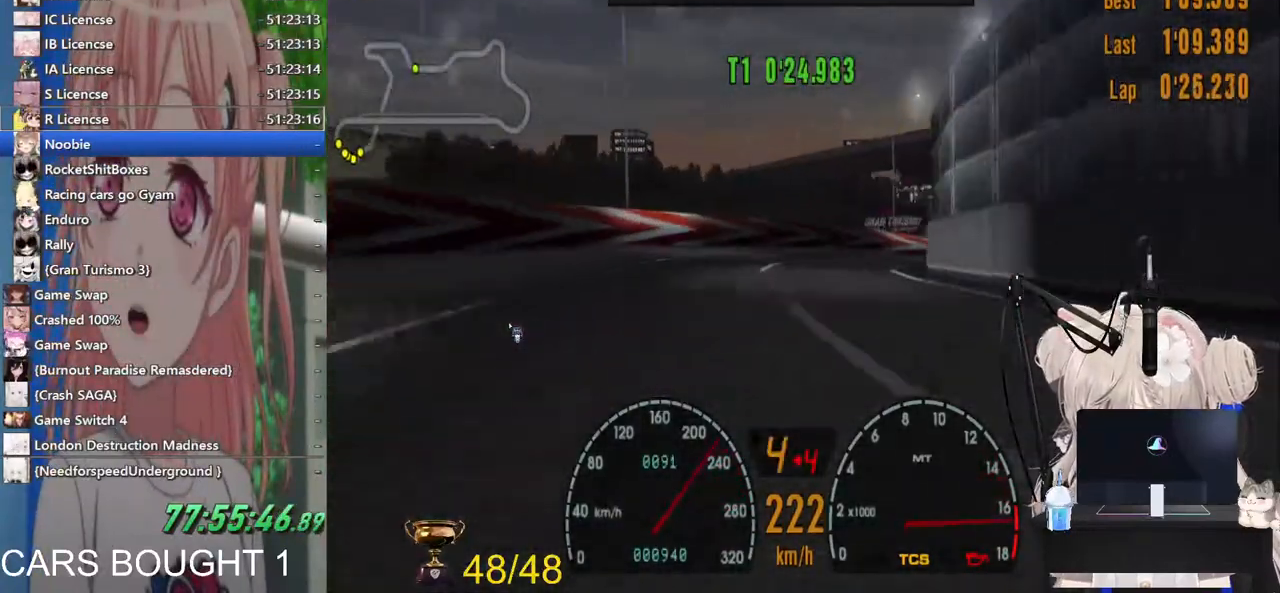
{"dt_ms": 500, "buttons": ["R2"], "left_stick": "right", "right_stick": "center", "events": [[33, "R2", "up"], [150, "left_stick", "right"], [167, "R2", "down"]]}
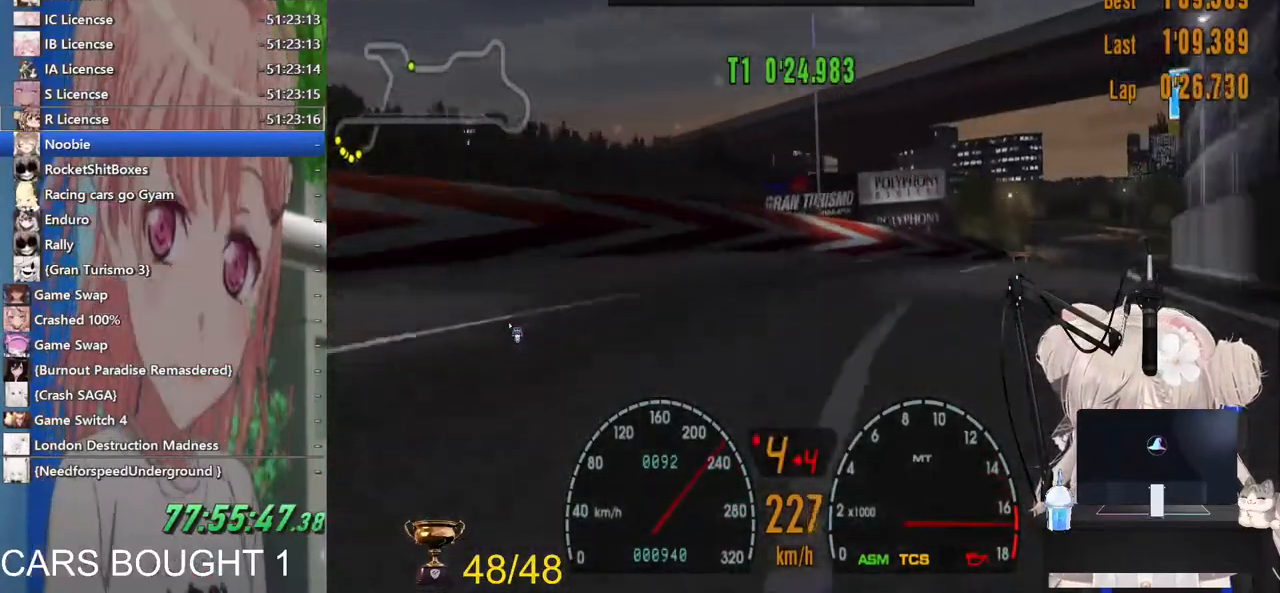
{"dt_ms": 500, "buttons": ["R2"], "left_stick": "right", "right_stick": "center", "events": [[100, "R2", "up"], [467, "R2", "down"]]}
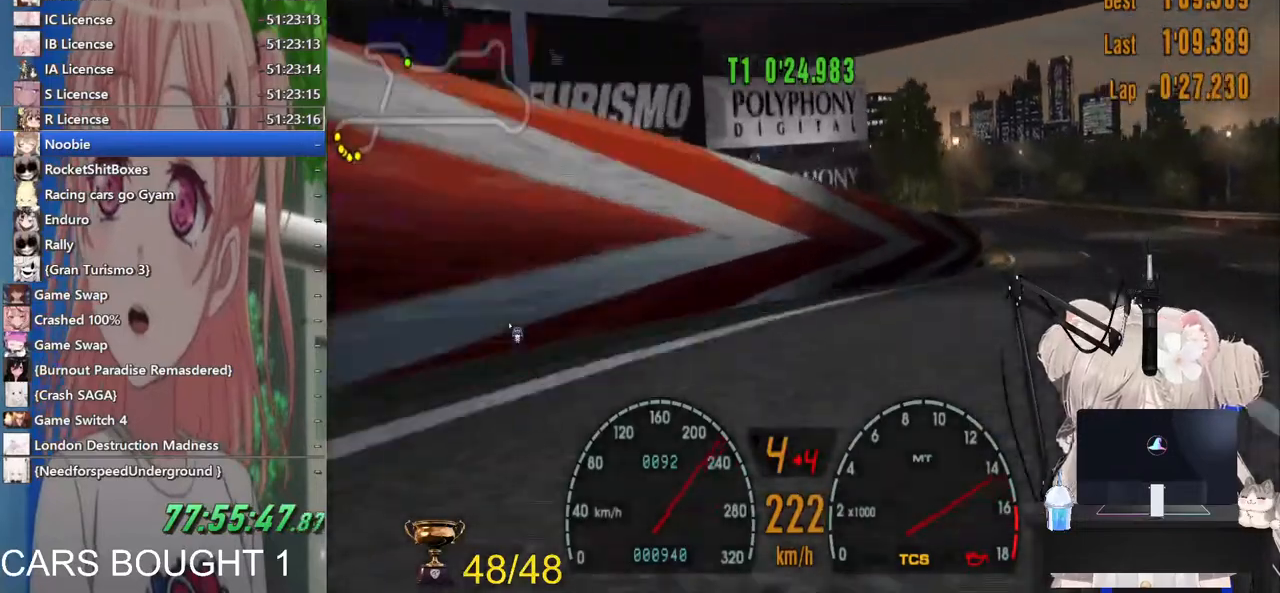
{"dt_ms": 500, "buttons": ["SQUARE", "R2"], "left_stick": "center", "right_stick": "center", "events": [[300, "left_stick", "left"], [483, "SQUARE", "down"], [500, "left_stick", "center"]]}
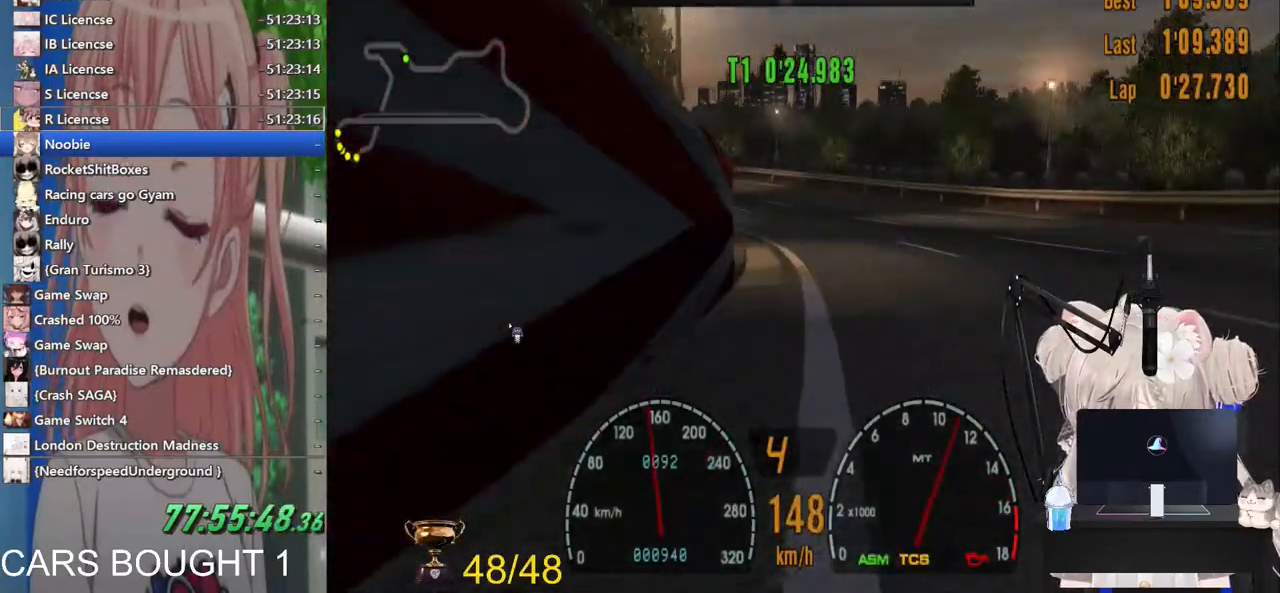
{"dt_ms": 500, "buttons": ["R2"], "left_stick": "left", "right_stick": "center", "events": [[100, "left_stick", "left"], [117, "SQUARE", "up"]]}
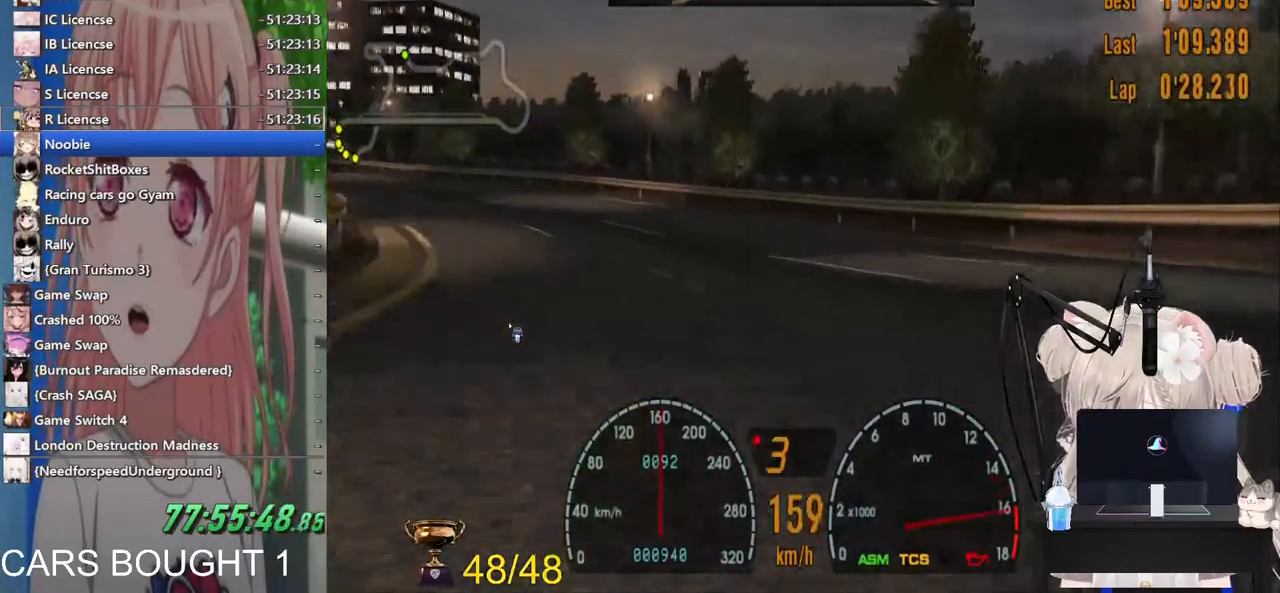
{"dt_ms": 500, "buttons": ["R2"], "left_stick": "left", "right_stick": "center"}
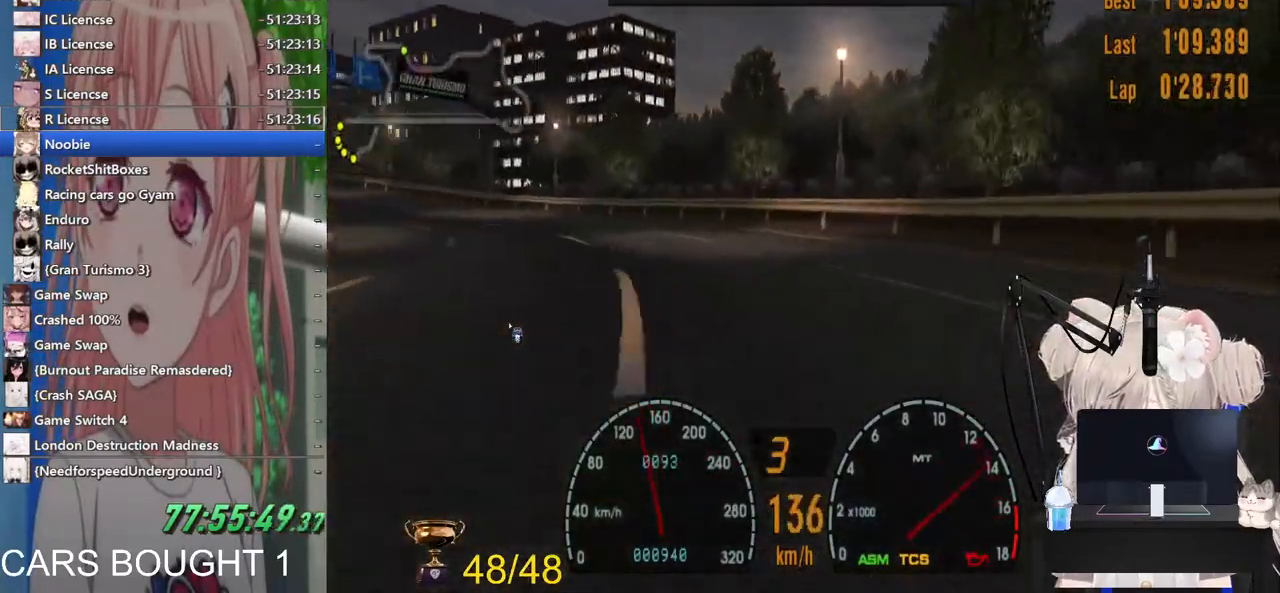
{"dt_ms": 500, "buttons": ["R2"], "left_stick": "left", "right_stick": "center", "events": []}
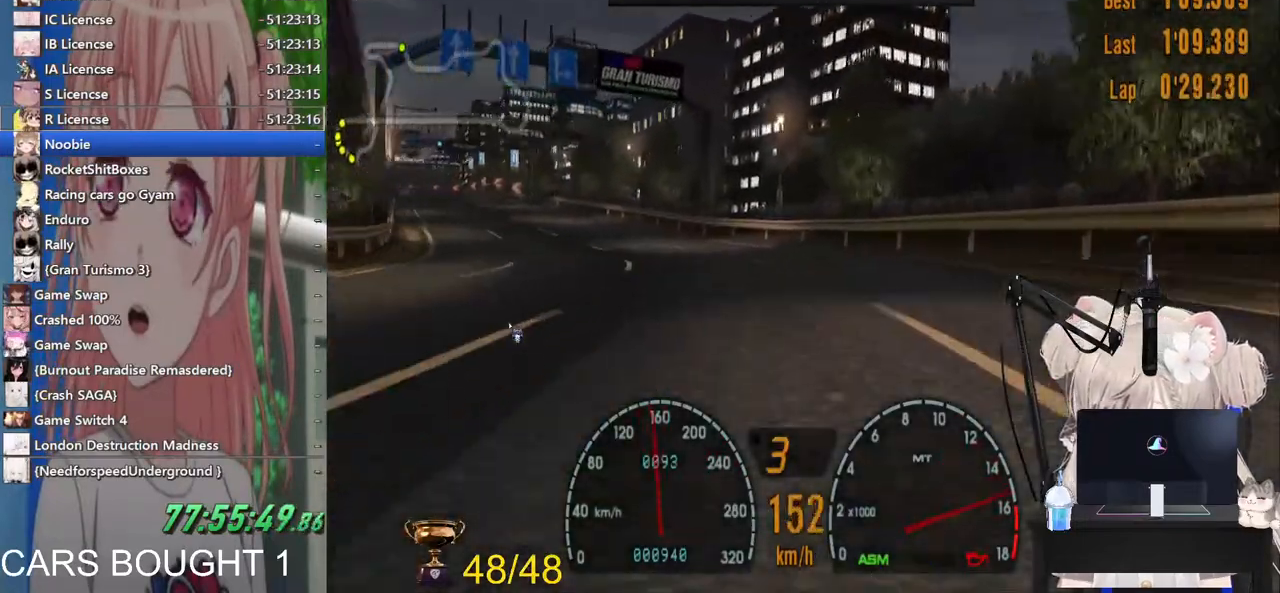
{"dt_ms": 500, "buttons": ["R2"], "left_stick": "center", "right_stick": "center", "events": [[17, "CROSS", "down"], [117, "CROSS", "up"], [183, "left_stick", "center"]]}
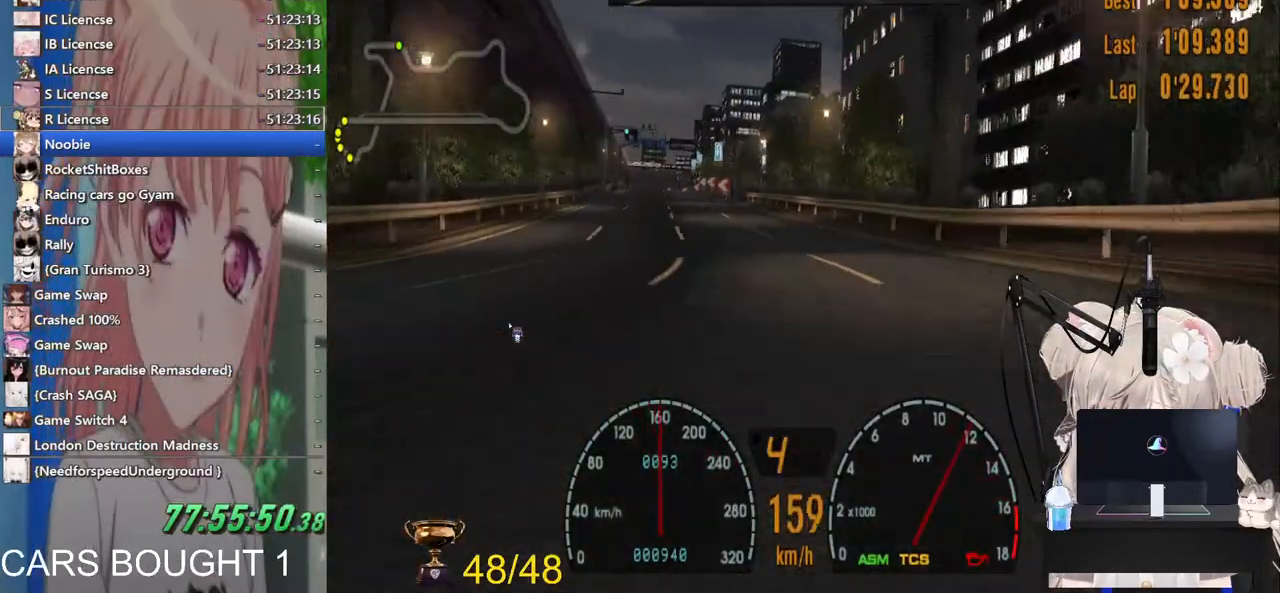
{"dt_ms": 500, "buttons": ["R2"], "left_stick": "right", "right_stick": "center", "events": [[100, "left_stick", "left"], [433, "left_stick", "center"], [483, "left_stick", "right"]]}
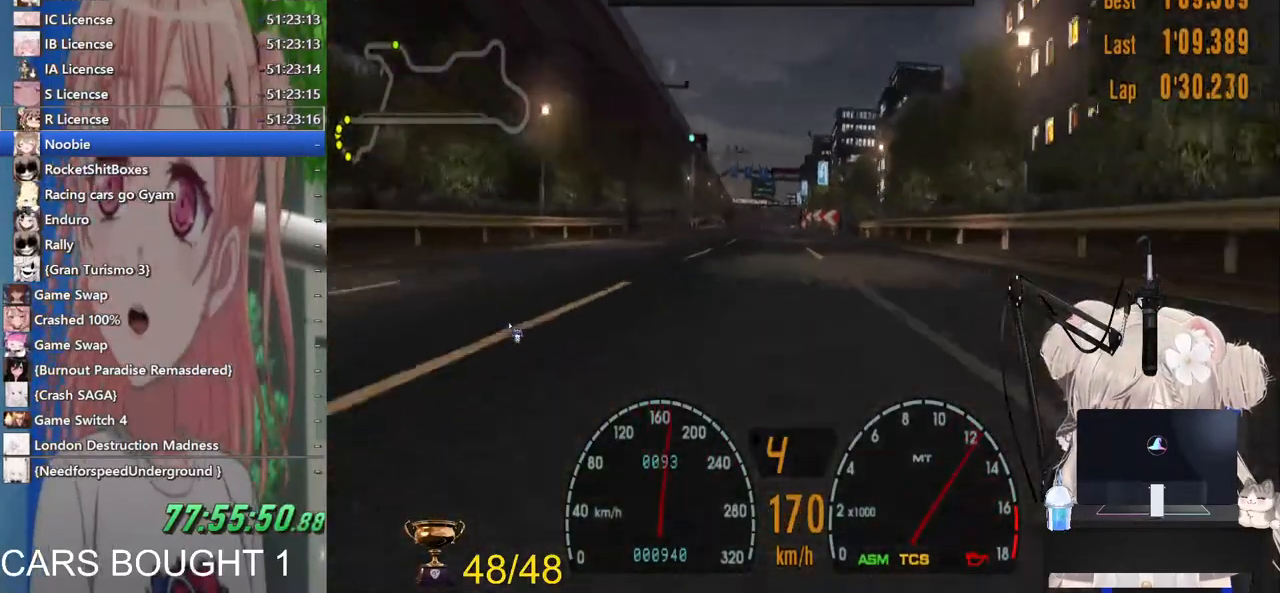
{"dt_ms": 500, "buttons": ["R2"], "left_stick": "center", "right_stick": "center", "events": [[100, "left_stick", "center"]]}
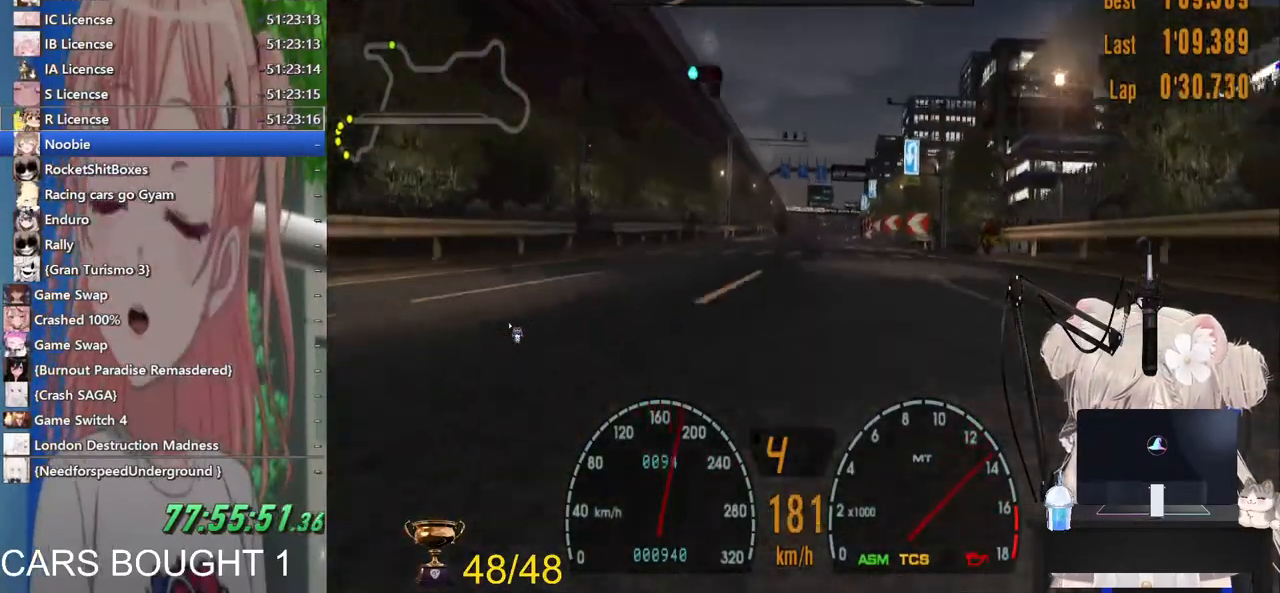
{"dt_ms": 500, "buttons": ["R2"], "left_stick": "center", "right_stick": "center", "events": [[67, "left_stick", "right"], [200, "left_stick", "center"]]}
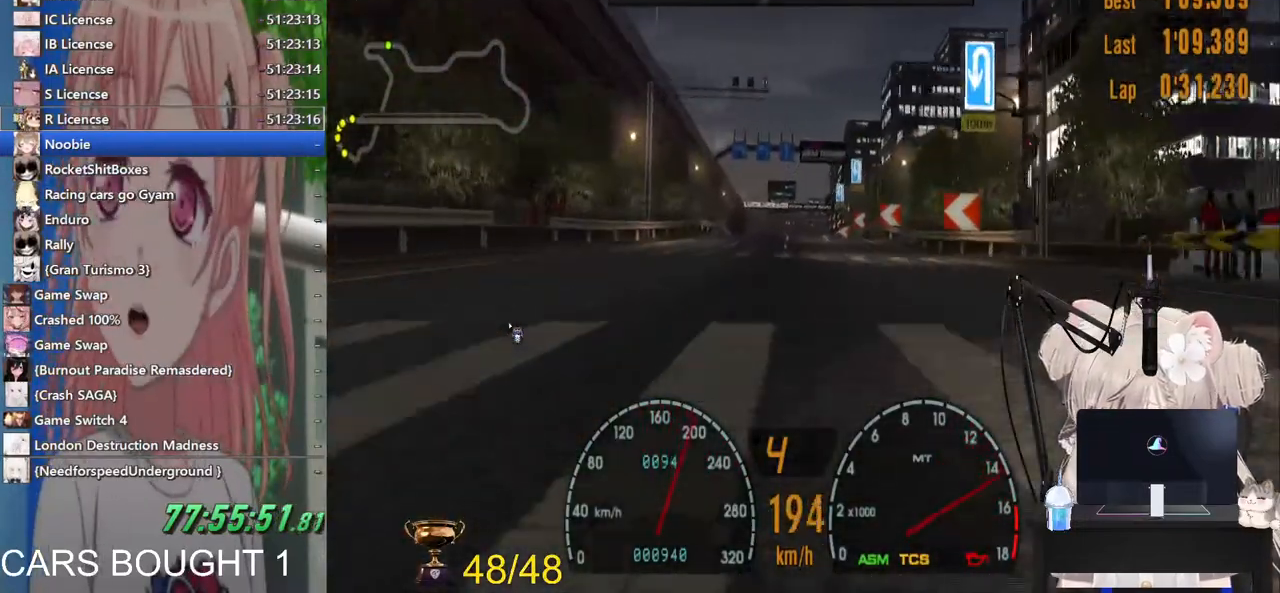
{"dt_ms": 500, "buttons": ["R2"], "left_stick": "center", "right_stick": "center", "events": []}
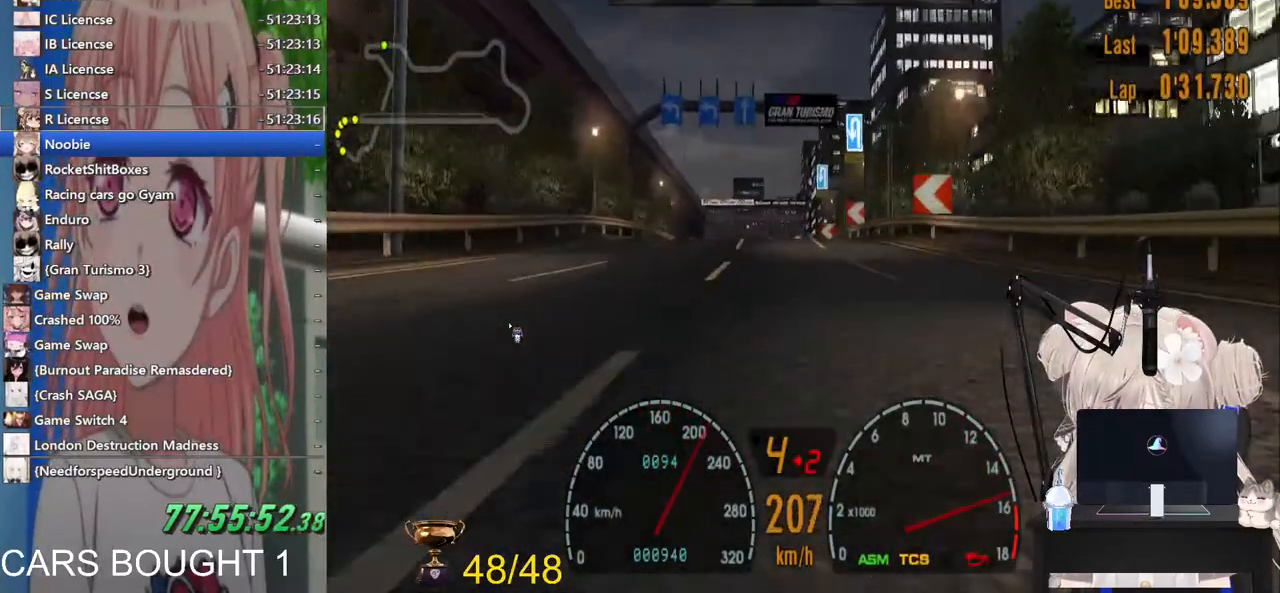
{"dt_ms": 500, "buttons": ["R2"], "left_stick": "center", "right_stick": "center", "events": []}